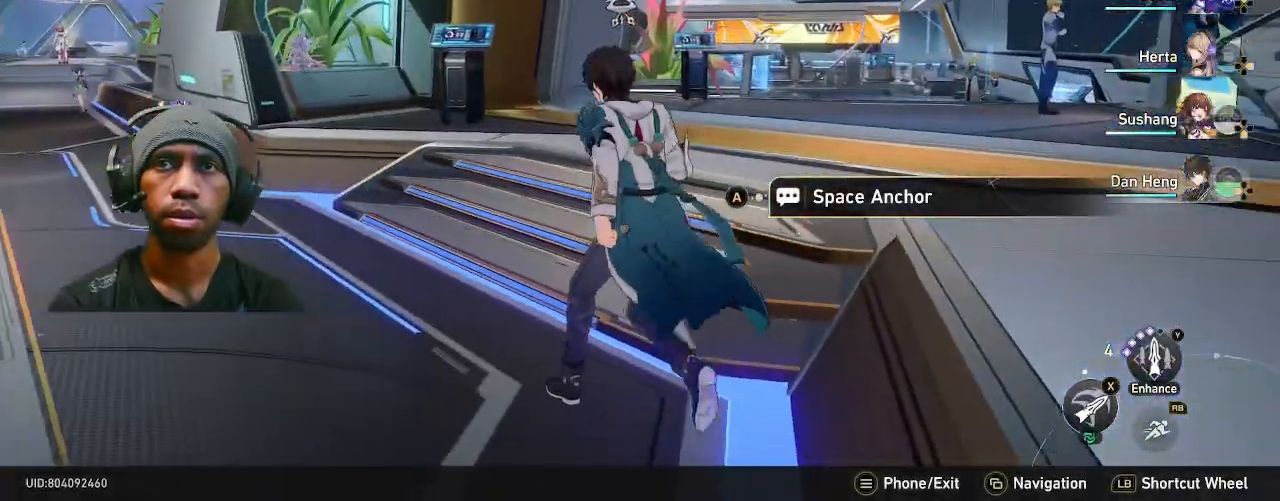
Gameplay with a controller (PlayStation layout); each line is a JSON object with the inputs held at the frame after it. "events" lists button and stick changes between this image and that frame as [ms after this image, input, new state], when the widget could be followed in between. Not read: DPAD_LEFT L3 TOUCHPAD.
{"buttons": ["R2"], "left_stick": "up", "right_stick": "center", "events": [[300, "right_stick", "left"], [467, "right_stick", "center"], [500, "left_stick", "up"]]}
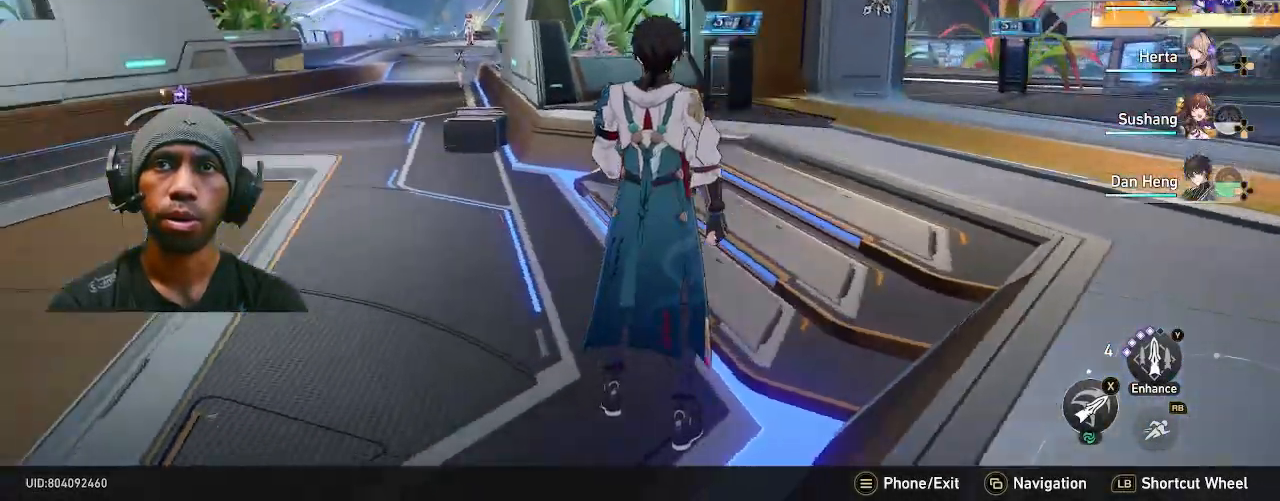
{"buttons": ["R2"], "left_stick": "up", "right_stick": "center", "events": [[250, "right_stick", "right"], [417, "right_stick", "center"]]}
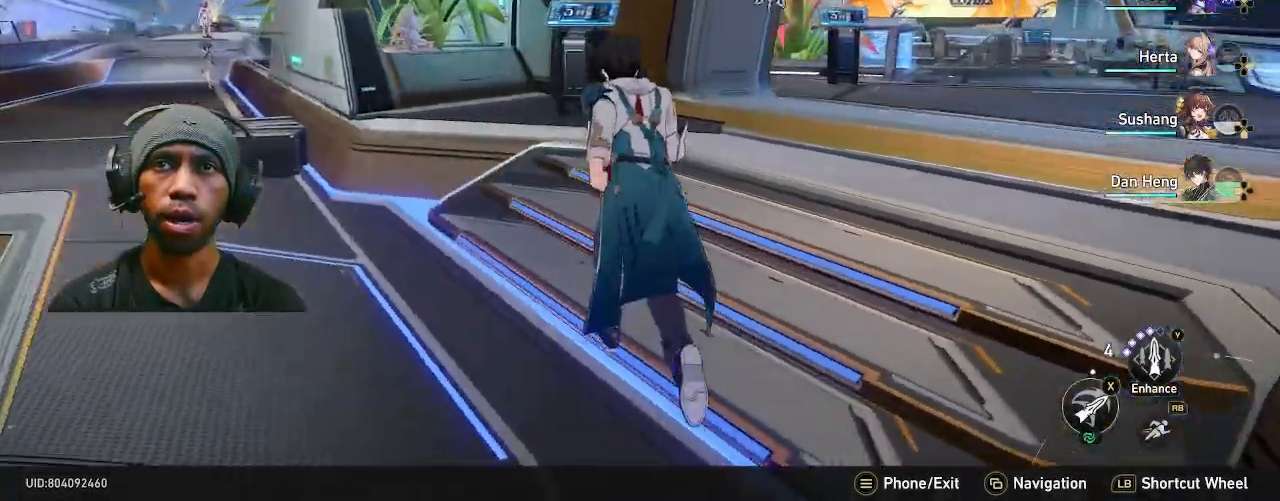
{"buttons": ["R2"], "left_stick": "up", "right_stick": "center", "events": [[267, "left_stick", "up-right"], [500, "left_stick", "up"]]}
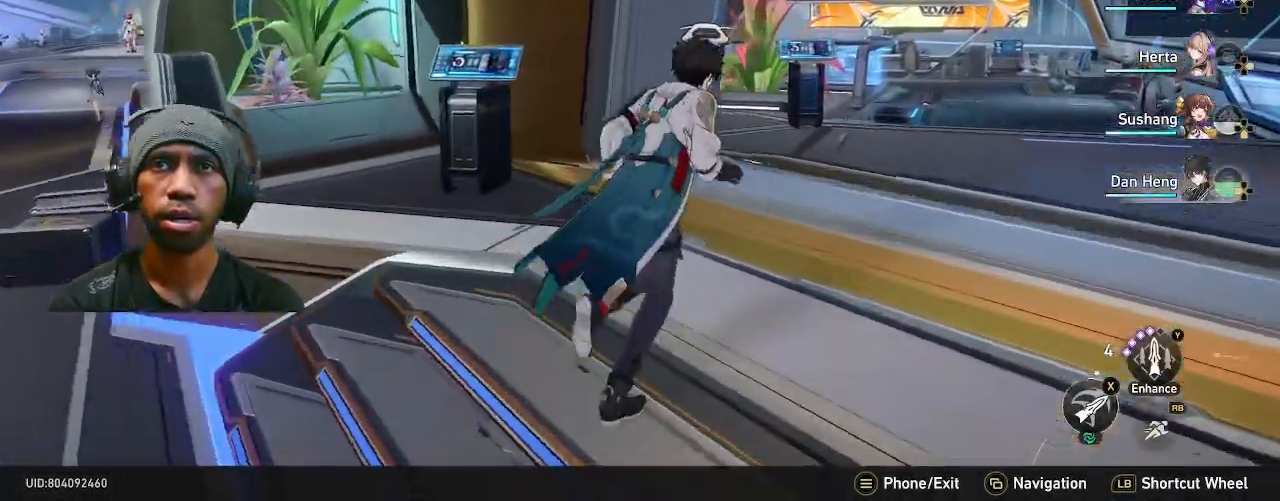
{"buttons": ["R2"], "left_stick": "center", "right_stick": "center", "events": [[183, "left_stick", "center"]]}
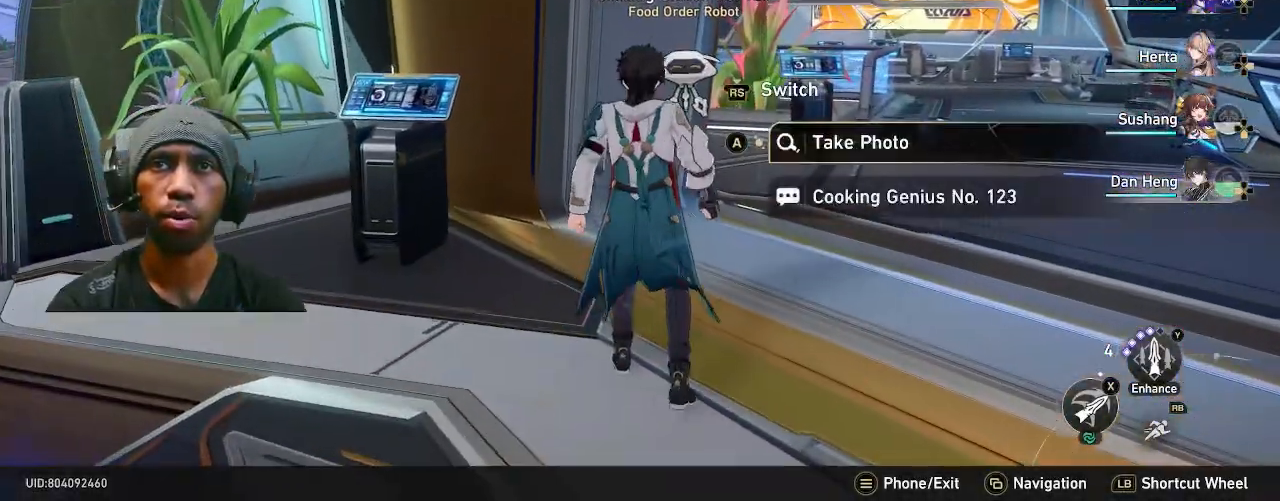
{"buttons": ["R2"], "left_stick": "center", "right_stick": "center", "events": []}
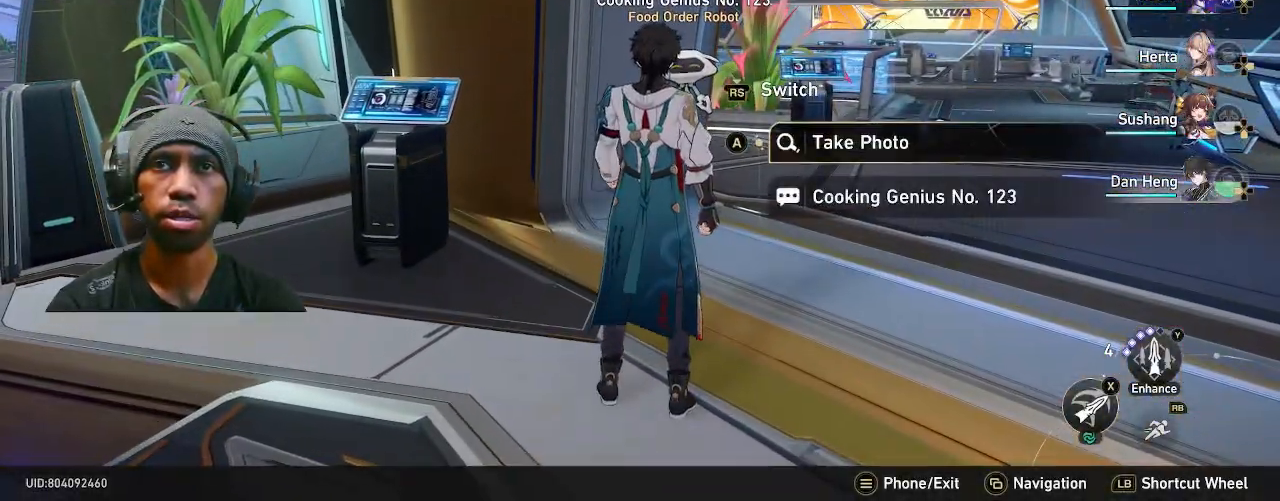
{"buttons": ["R2"], "left_stick": "center", "right_stick": "center", "events": []}
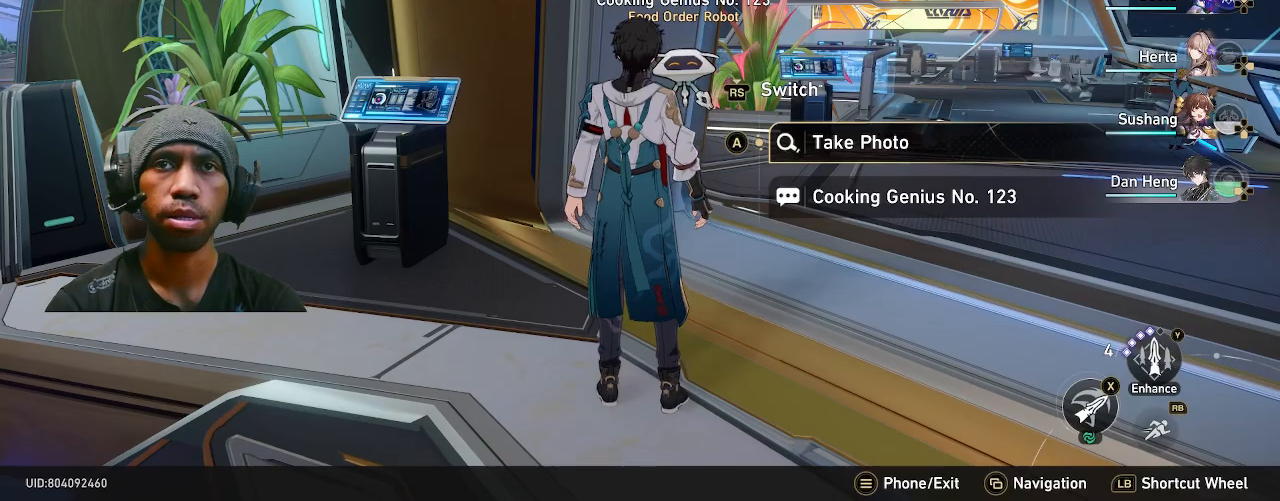
{"buttons": ["R2"], "left_stick": "center", "right_stick": "center", "events": []}
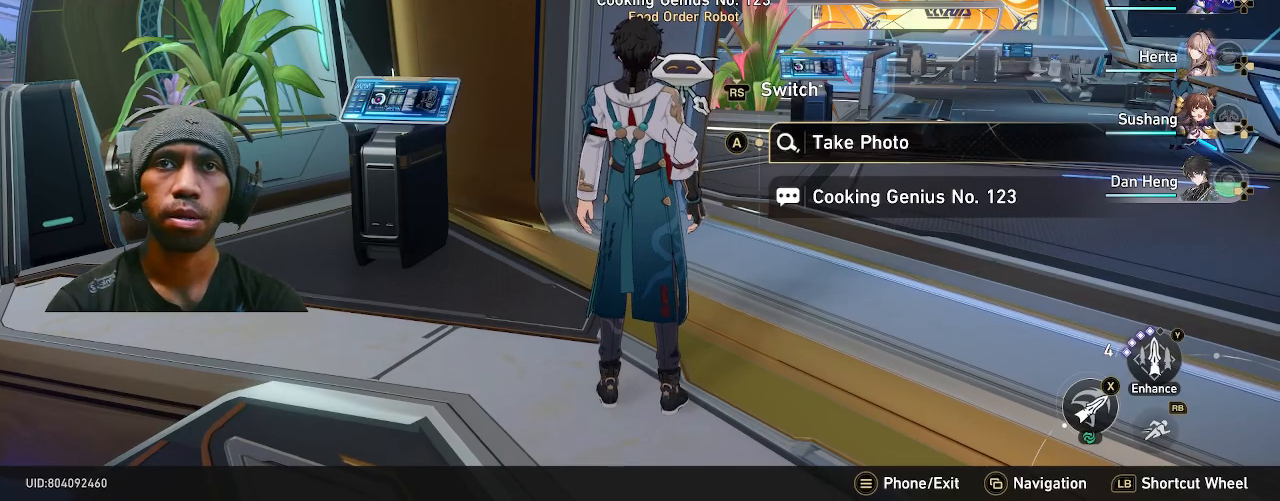
{"buttons": ["CROSS", "R2"], "left_stick": "center", "right_stick": "center", "events": [[467, "CROSS", "down"]]}
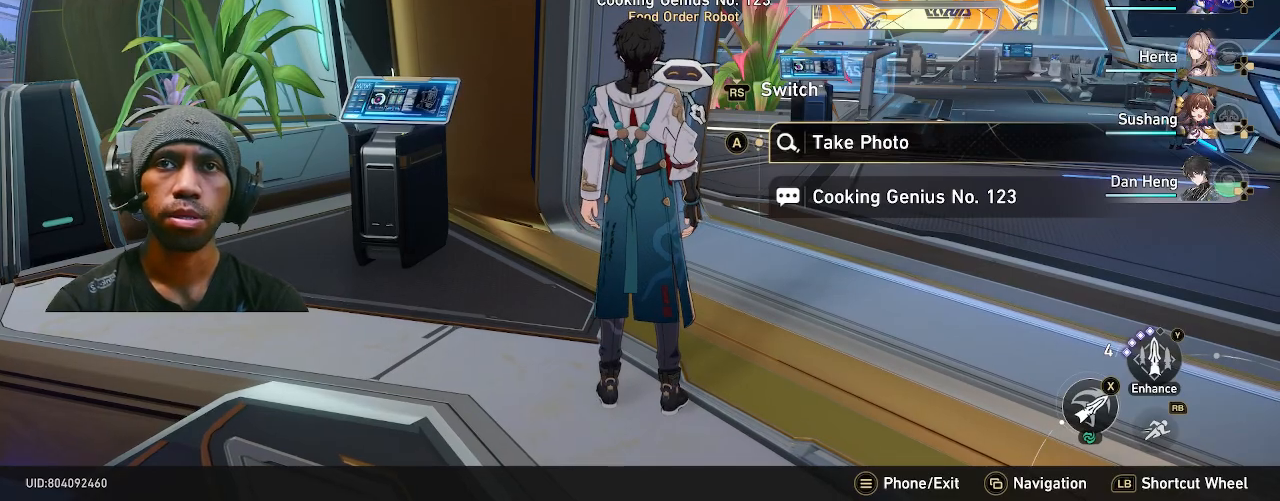
{"buttons": ["R2"], "left_stick": "center", "right_stick": "center", "events": [[67, "CROSS", "up"]]}
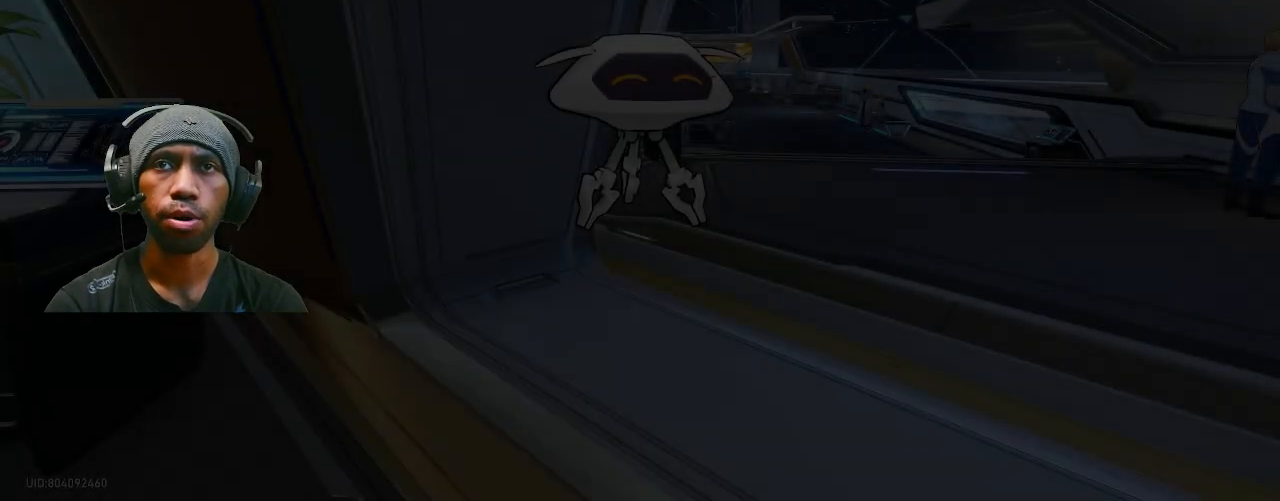
{"buttons": ["R2"], "left_stick": "center", "right_stick": "center", "events": []}
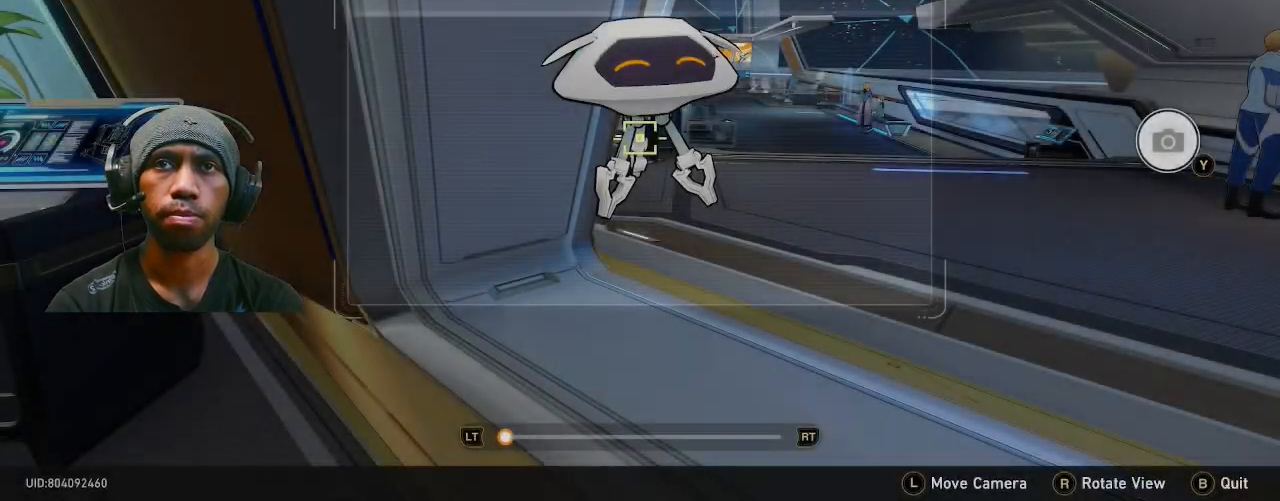
{"buttons": ["R2"], "left_stick": "center", "right_stick": "center", "events": []}
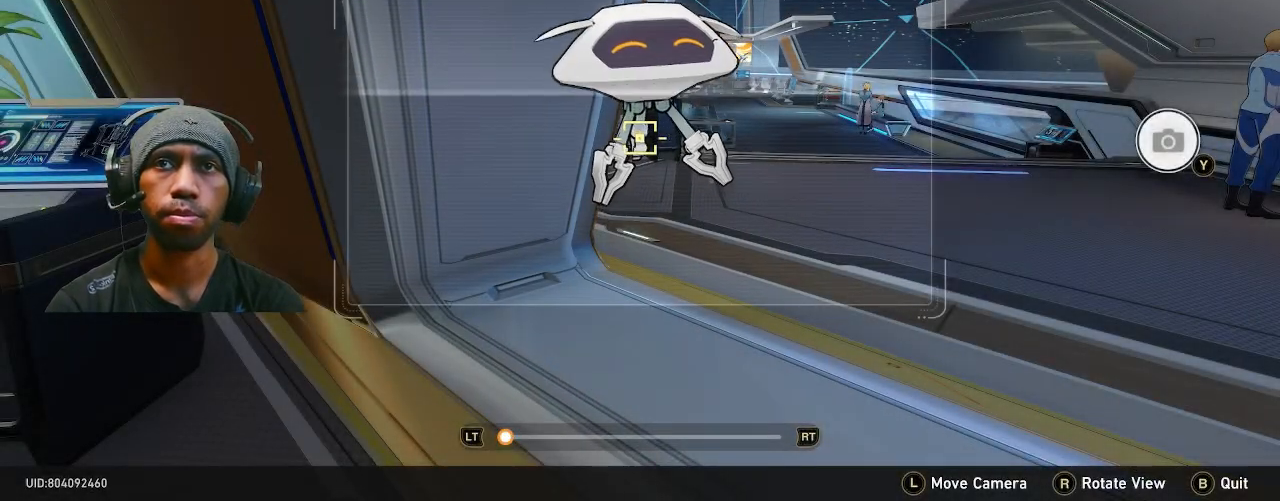
{"buttons": ["R2"], "left_stick": "center", "right_stick": "center", "events": [[183, "TRIANGLE", "down"], [283, "TRIANGLE", "up"]]}